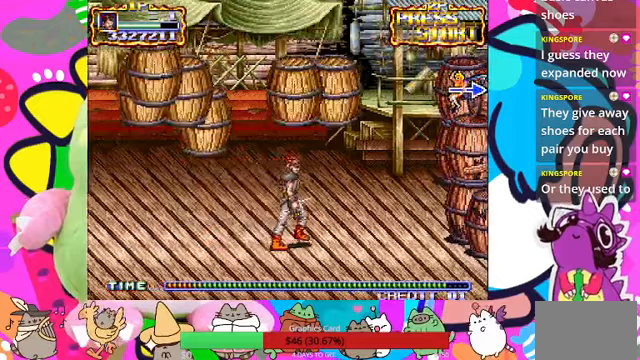
Gameplay with a controller (PlayStation layout); each line is a JSON object with the inputs held at the frame after it. "events" lists button and stick changes between this image and that frame as [ms after this image, input, new state], when the widget could be followed in between. Not read: L3 R3 right_stick.
{"buttons": [], "left_stick": "left", "events": [[167, "left_stick", "down"], [267, "left_stick", "down-left"], [400, "left_stick", "left"]]}
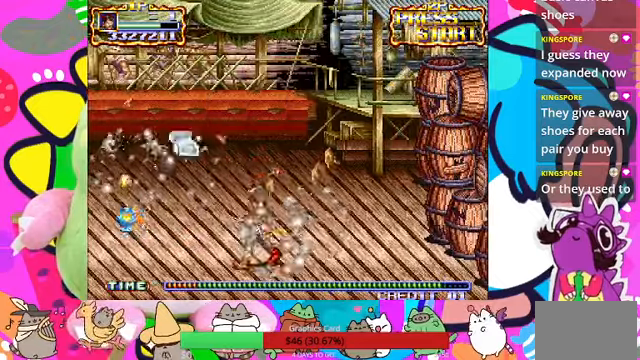
{"buttons": [], "left_stick": "up-left"}
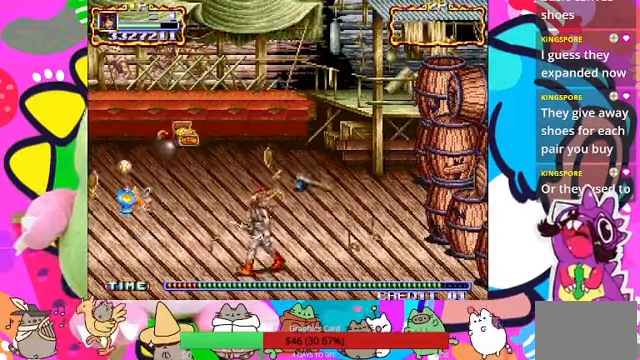
{"buttons": [], "left_stick": "left", "events": [[267, "left_stick", "left"]]}
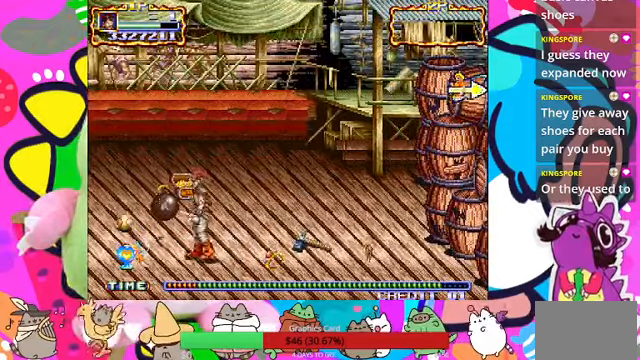
{"buttons": [], "left_stick": "left", "events": []}
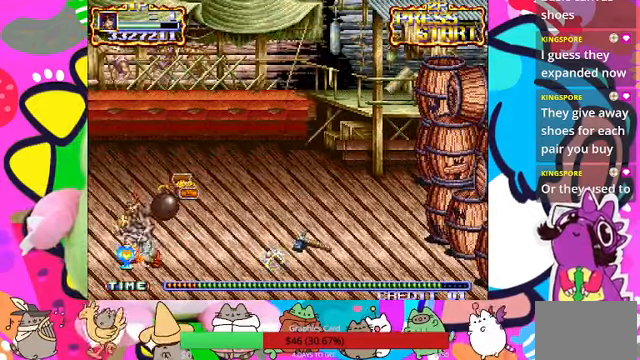
{"buttons": [], "left_stick": "up", "events": [[33, "SQUARE", "down"], [67, "left_stick", "center"], [133, "SQUARE", "up"], [400, "left_stick", "up"]]}
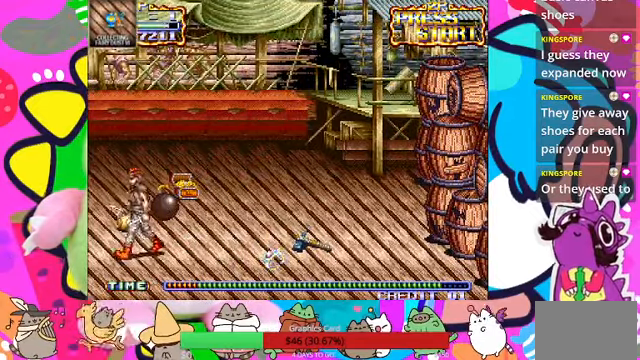
{"buttons": ["SQUARE"], "left_stick": "center", "events": [[400, "SQUARE", "down"], [400, "left_stick", "center"]]}
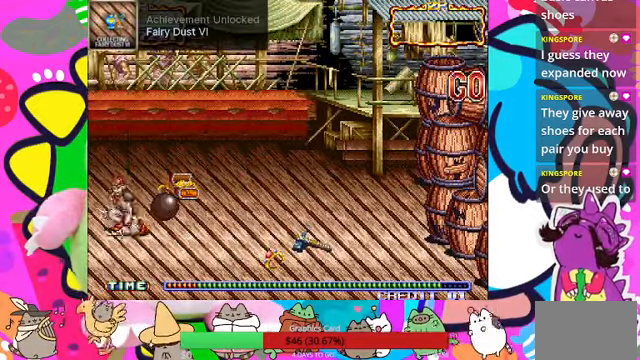
{"buttons": [], "left_stick": "right", "events": [[33, "SQUARE", "up"], [167, "left_stick", "up-right"], [500, "left_stick", "right"]]}
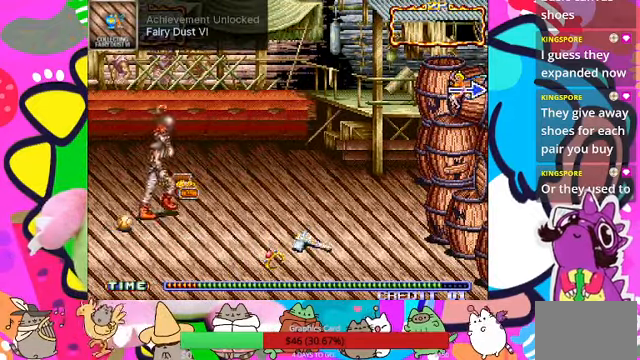
{"buttons": [], "left_stick": "up-right", "events": [[67, "SQUARE", "down"], [100, "left_stick", "center"], [233, "SQUARE", "up"], [433, "left_stick", "up-right"]]}
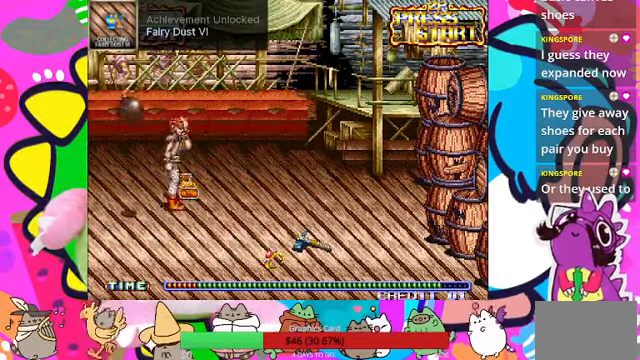
{"buttons": [], "left_stick": "center", "events": [[300, "SQUARE", "down"], [300, "left_stick", "center"], [467, "SQUARE", "up"]]}
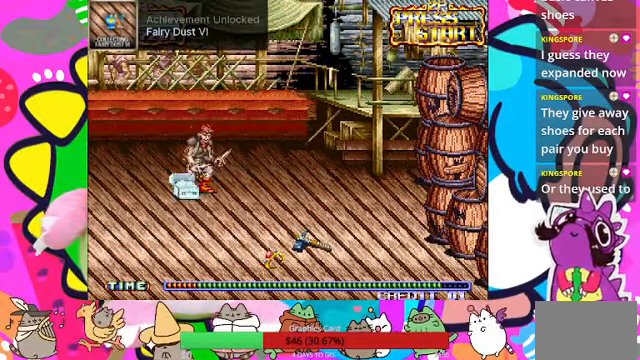
{"buttons": ["SQUARE"], "left_stick": "right", "events": [[367, "SQUARE", "down"], [467, "left_stick", "right"]]}
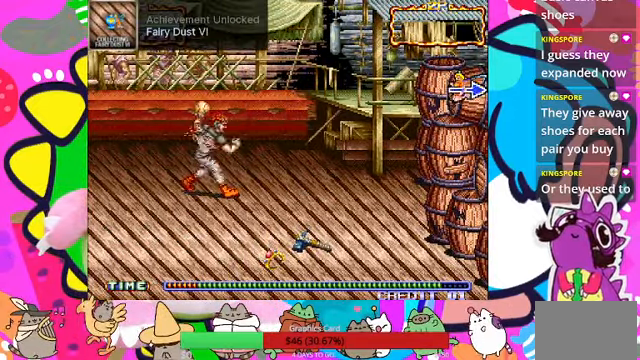
{"buttons": [], "left_stick": "down-right", "events": [[33, "SQUARE", "up"], [200, "left_stick", "down-right"]]}
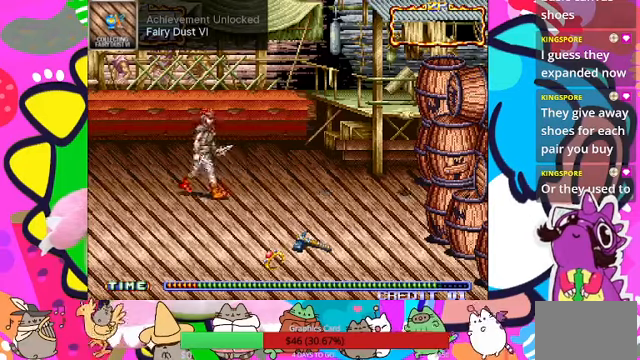
{"buttons": [], "left_stick": "down-right", "events": []}
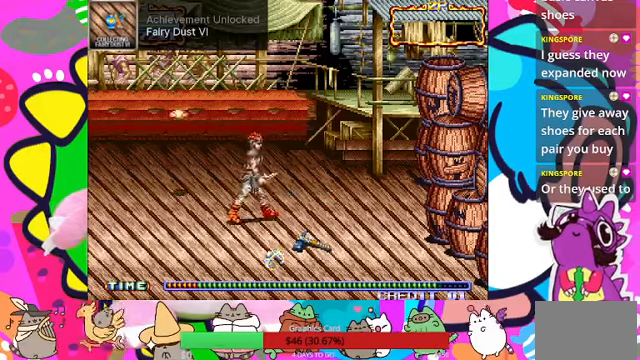
{"buttons": ["SQUARE"], "left_stick": "center", "events": [[366, "SQUARE", "down"], [466, "left_stick", "center"]]}
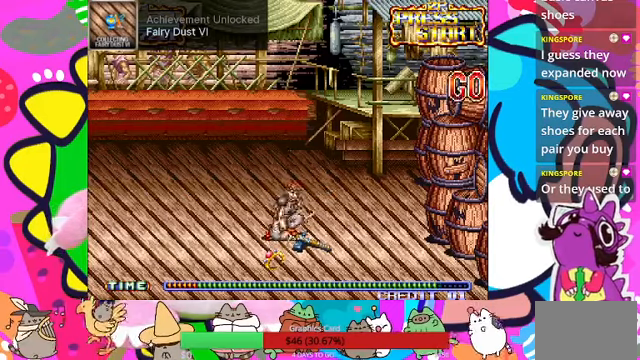
{"buttons": ["SQUARE"], "left_stick": "down-right", "events": [[33, "SQUARE", "up"], [200, "left_stick", "down-right"], [466, "SQUARE", "down"]]}
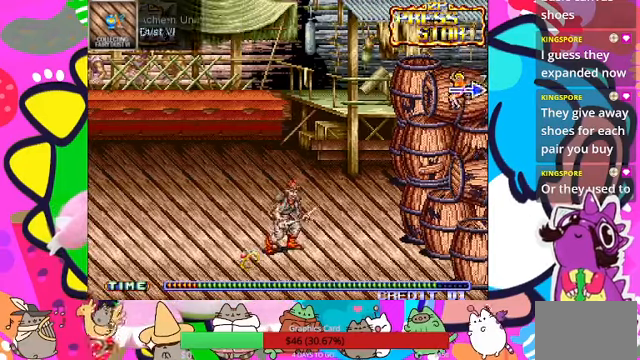
{"buttons": [], "left_stick": "left", "events": [[66, "left_stick", "center"], [100, "SQUARE", "up"], [300, "left_stick", "left"]]}
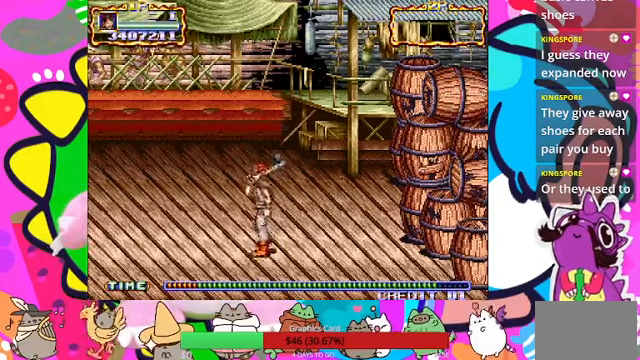
{"buttons": [], "left_stick": "right", "events": [[33, "left_stick", "down-left"], [166, "left_stick", "down-right"], [233, "left_stick", "right"]]}
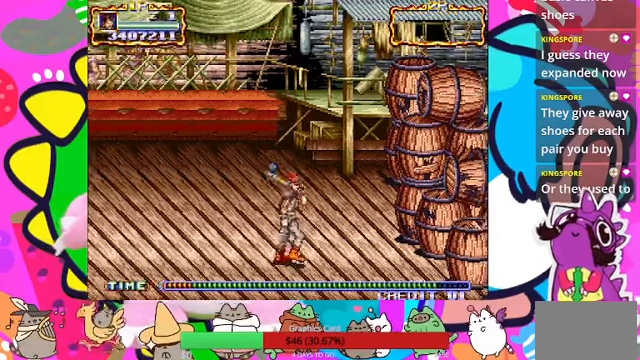
{"buttons": [], "left_stick": "right", "events": []}
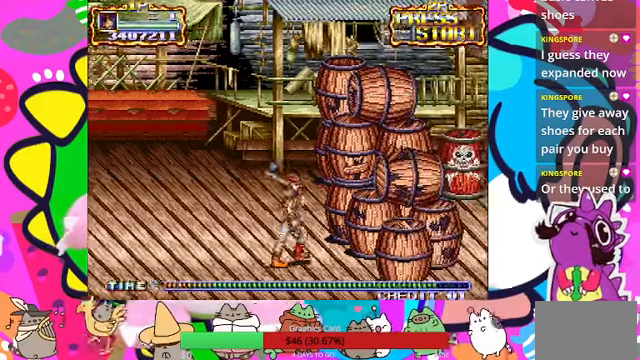
{"buttons": [], "left_stick": "center", "events": [[100, "SQUARE", "down"], [266, "SQUARE", "up"], [266, "left_stick", "center"]]}
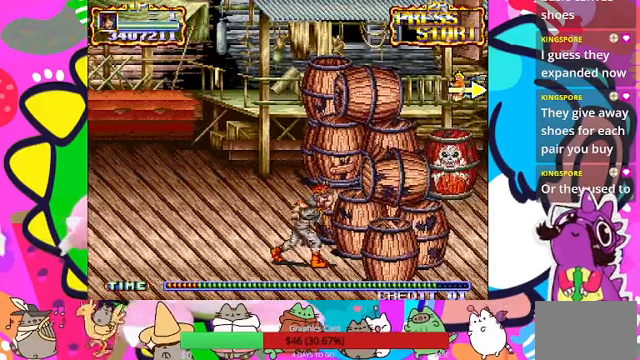
{"buttons": ["SQUARE"], "left_stick": "right", "events": [[233, "left_stick", "up"], [433, "SQUARE", "down"], [466, "left_stick", "right"]]}
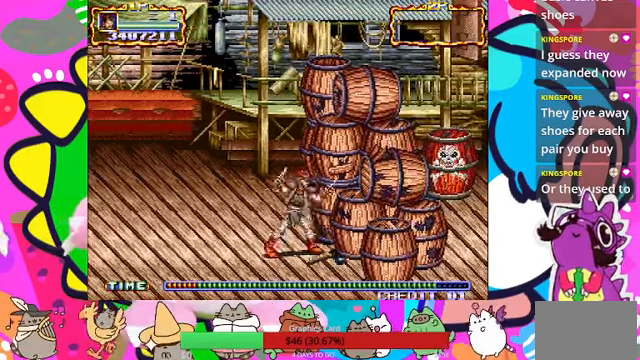
{"buttons": [], "left_stick": "up", "events": [[33, "SQUARE", "up"], [66, "left_stick", "center"], [400, "left_stick", "up"]]}
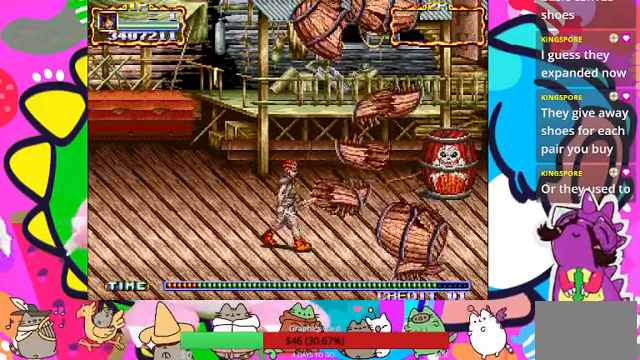
{"buttons": [], "left_stick": "up-right", "events": [[233, "left_stick", "up-right"]]}
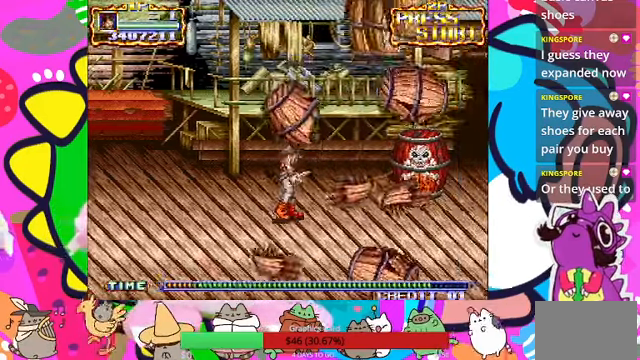
{"buttons": [], "left_stick": "up-right", "events": []}
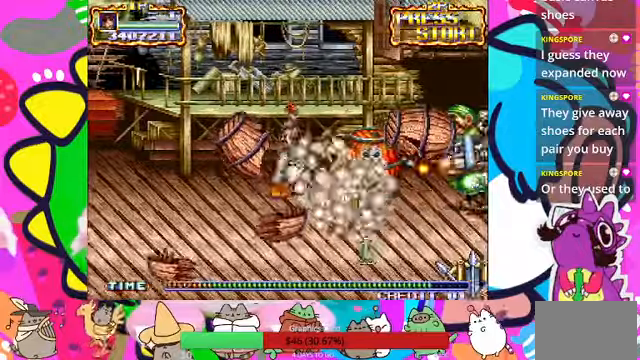
{"buttons": [], "left_stick": "left", "events": [[67, "left_stick", "right"], [167, "SQUARE", "down"], [234, "left_stick", "center"], [300, "SQUARE", "up"], [400, "left_stick", "left"]]}
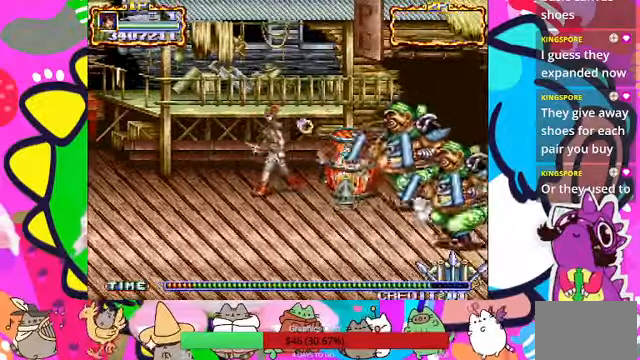
{"buttons": ["SQUARE"], "left_stick": "right", "events": [[34, "left_stick", "down-left"], [200, "left_stick", "right"], [467, "SQUARE", "down"]]}
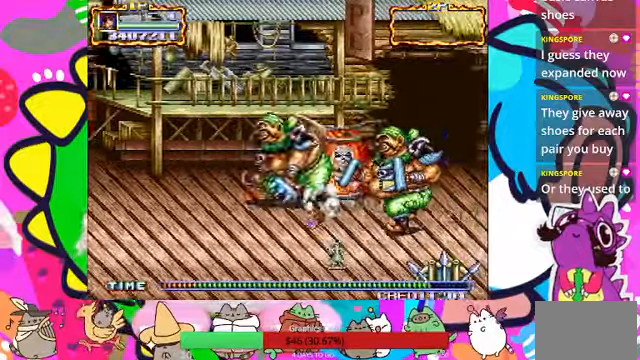
{"buttons": ["SQUARE"], "left_stick": "right", "events": [[34, "SQUARE", "up"], [234, "SQUARE", "down"], [300, "SQUARE", "up"], [367, "SQUARE", "down"], [434, "SQUARE", "up"], [467, "SQUARE", "down"]]}
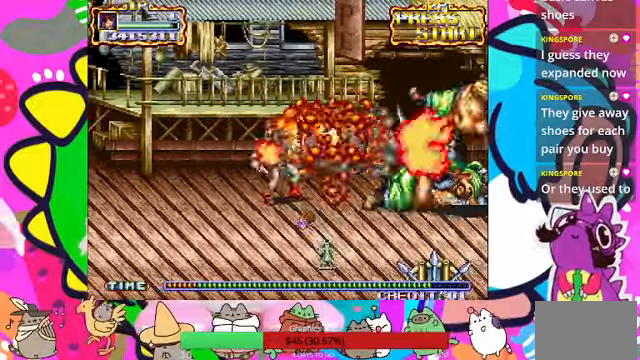
{"buttons": [], "left_stick": "center", "events": [[34, "SQUARE", "up"], [100, "left_stick", "down-left"], [267, "left_stick", "down"], [400, "left_stick", "down-right"], [500, "left_stick", "center"]]}
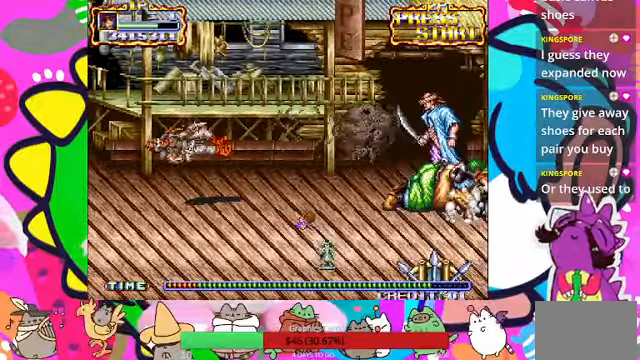
{"buttons": [], "left_stick": "right", "events": [[234, "SQUARE", "down"], [234, "left_stick", "right"], [334, "SQUARE", "up"]]}
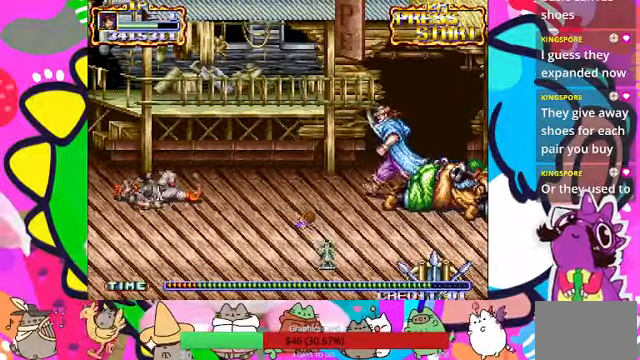
{"buttons": [], "left_stick": "down-right", "events": [[34, "SQUARE", "down"], [234, "SQUARE", "up"], [267, "left_stick", "down-right"]]}
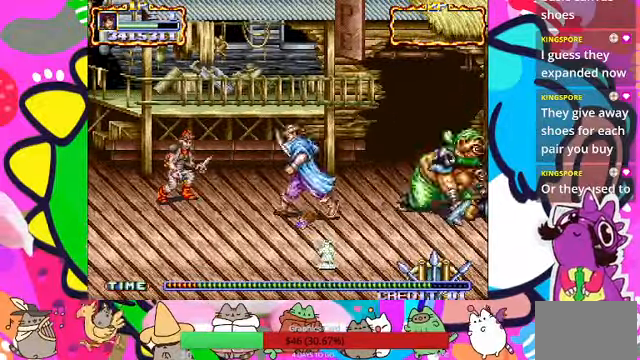
{"buttons": ["SQUARE"], "left_stick": "right", "events": [[400, "left_stick", "right"], [434, "SQUARE", "down"]]}
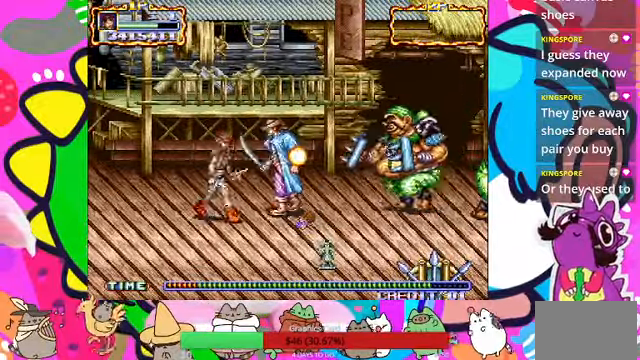
{"buttons": ["SQUARE"], "left_stick": "right", "events": [[34, "SQUARE", "up"], [267, "SQUARE", "down"], [367, "SQUARE", "up"], [467, "SQUARE", "down"]]}